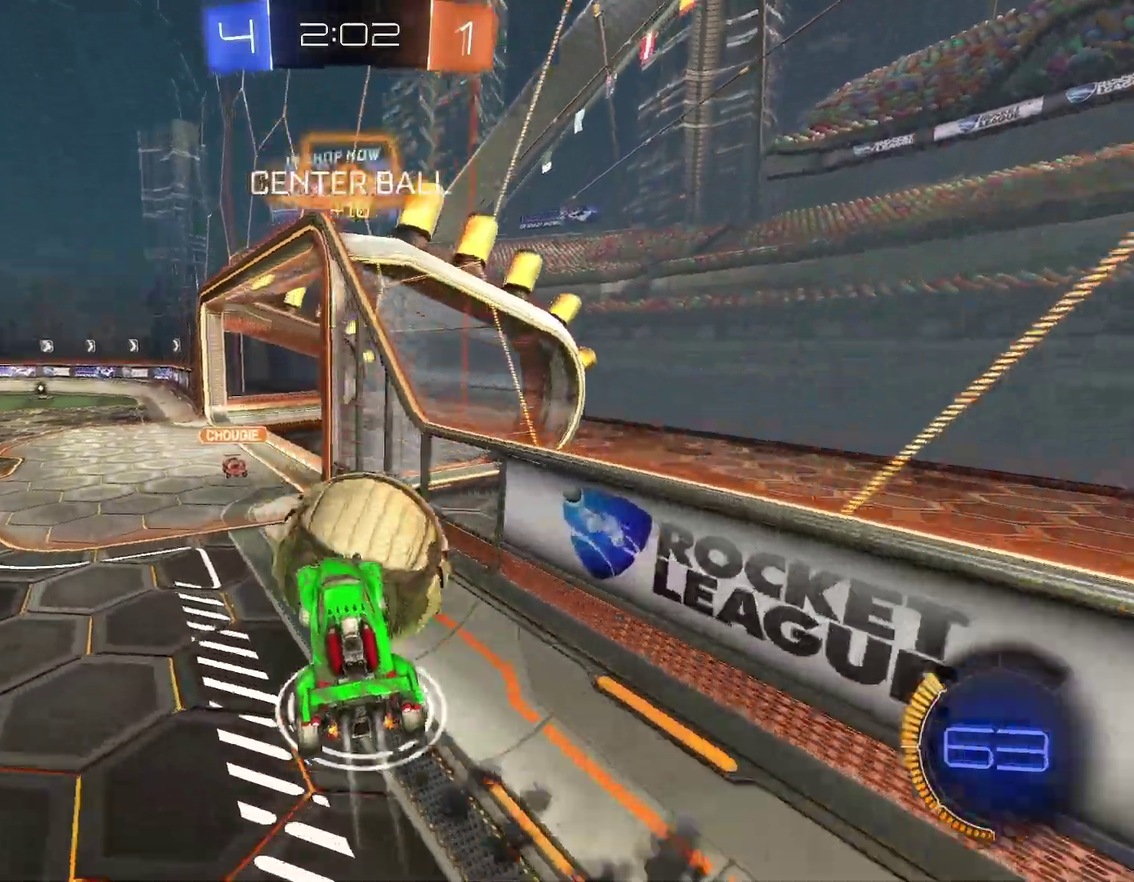
Gameplay with a controller (Xbox layout); each line is a JSON object with the inputs held at the frame after it. "events" lists button and stick changes between this image and that frame as [ms after this image, input, new state], when the widget could be followed in between. Not read: L2 R2 R3 right_stick.
{"buttons": ["B", "R1"], "left_stick": "left"}
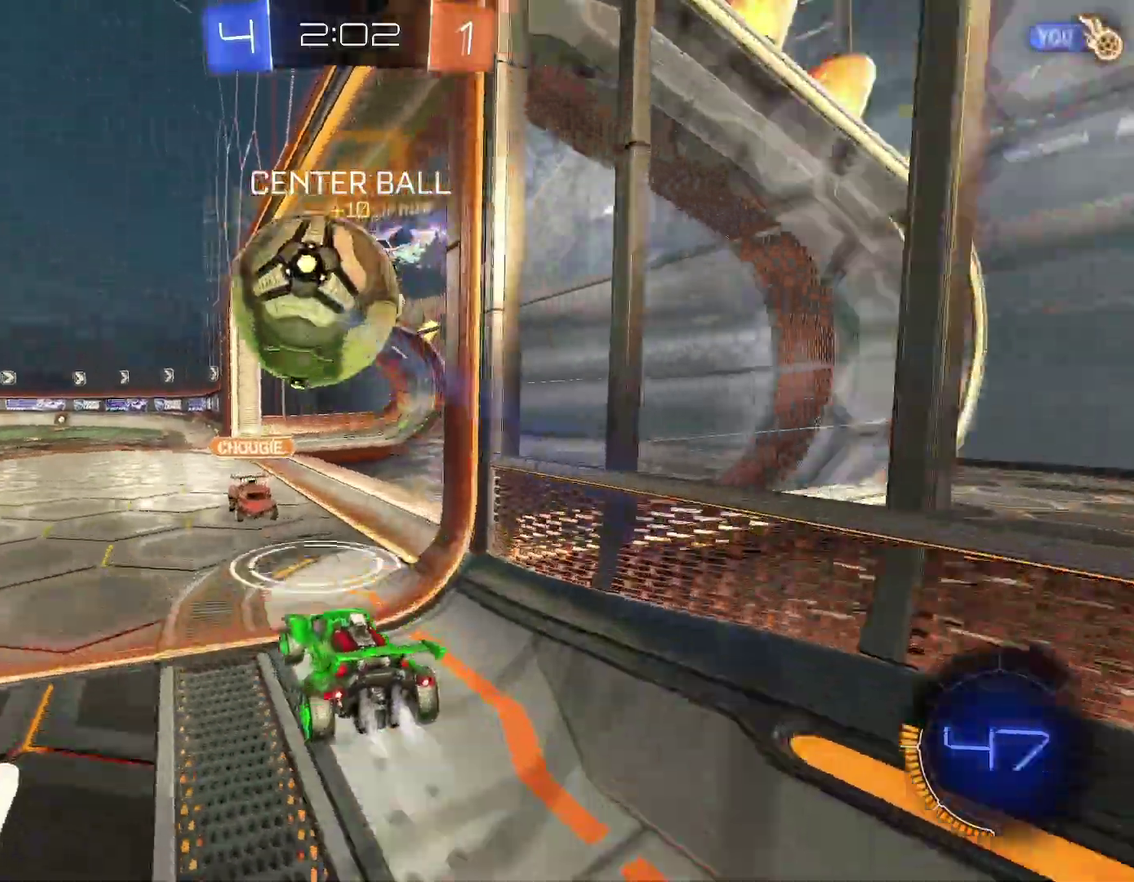
{"buttons": ["B", "Y", "R1"], "left_stick": "left", "events": [[83, "B", "up"], [150, "R1", "up"], [150, "left_stick", "center"], [250, "R1", "down"], [317, "B", "down"], [350, "left_stick", "right"], [483, "left_stick", "left"], [500, "Y", "down"]]}
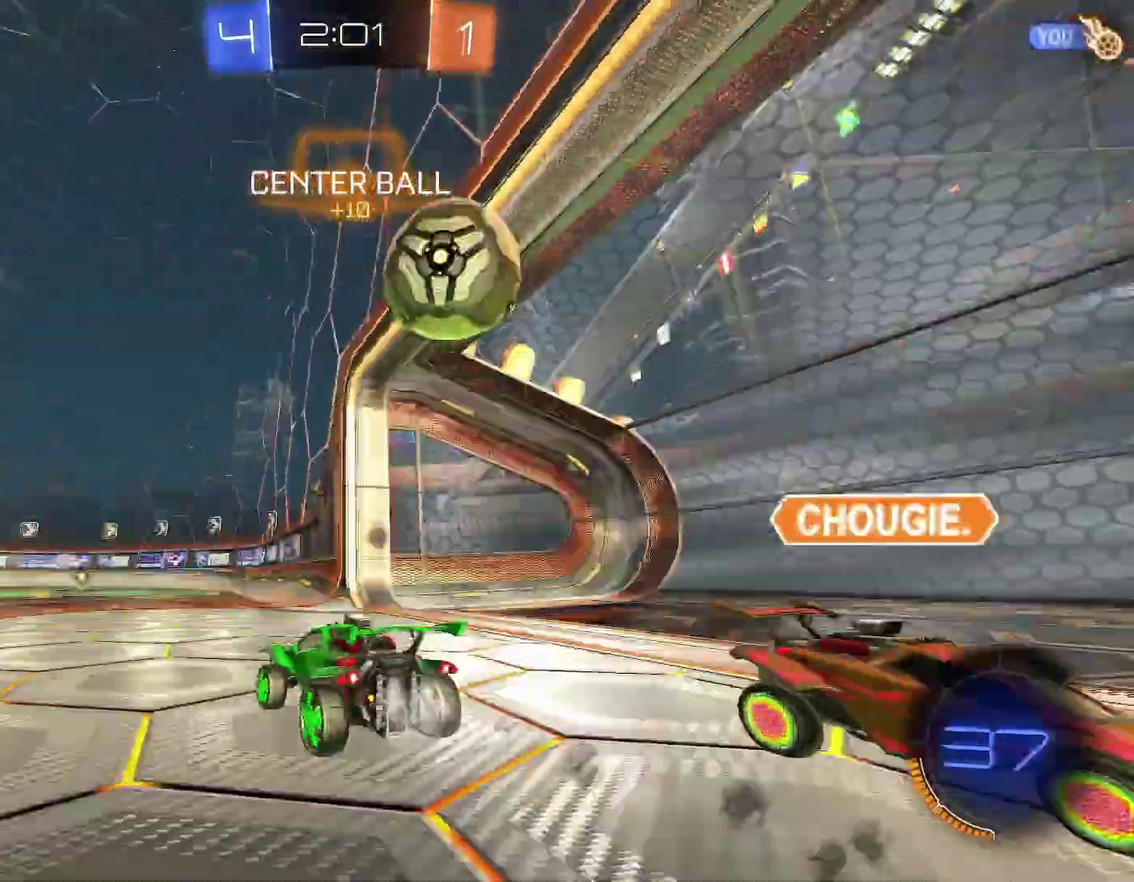
{"buttons": ["R1"], "left_stick": "center", "events": [[83, "left_stick", "center"], [233, "Y", "up"], [250, "left_stick", "right"], [350, "Y", "down"], [350, "left_stick", "center"], [450, "B", "up"], [450, "Y", "up"]]}
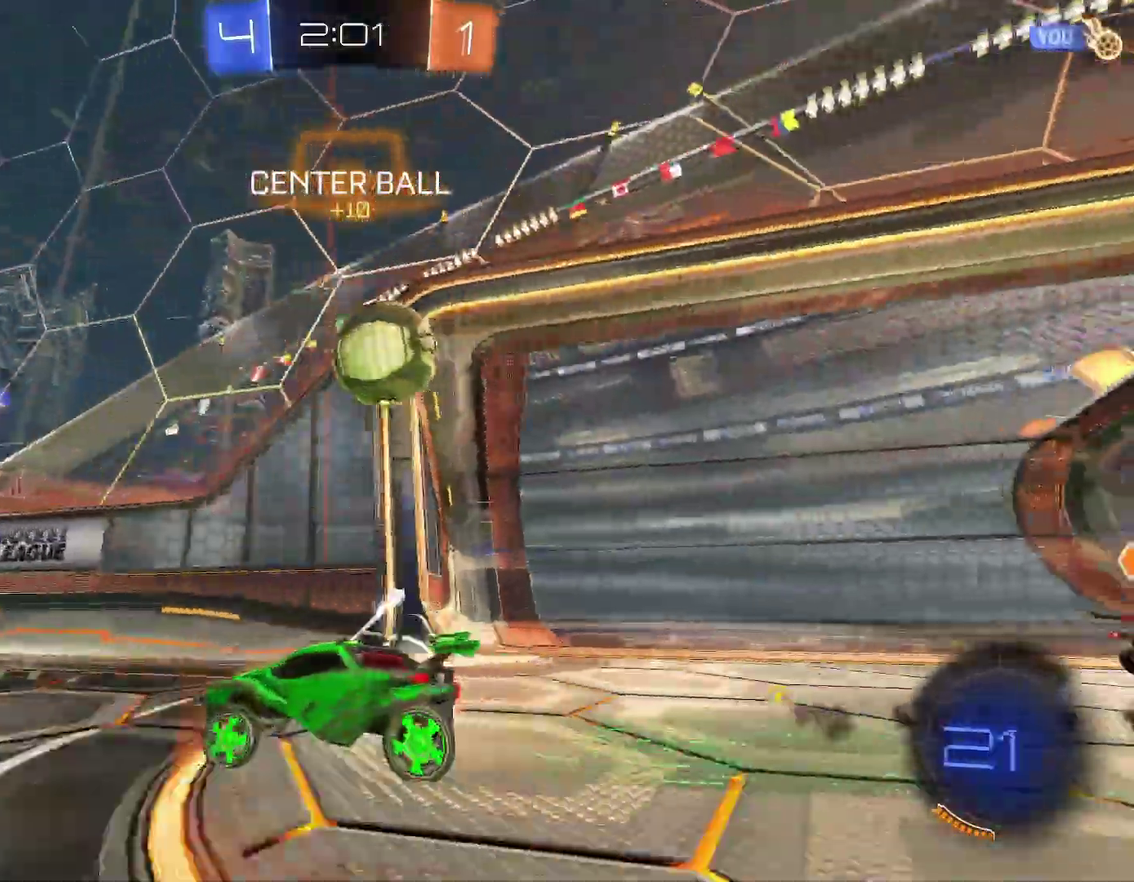
{"buttons": ["R1"], "left_stick": "center"}